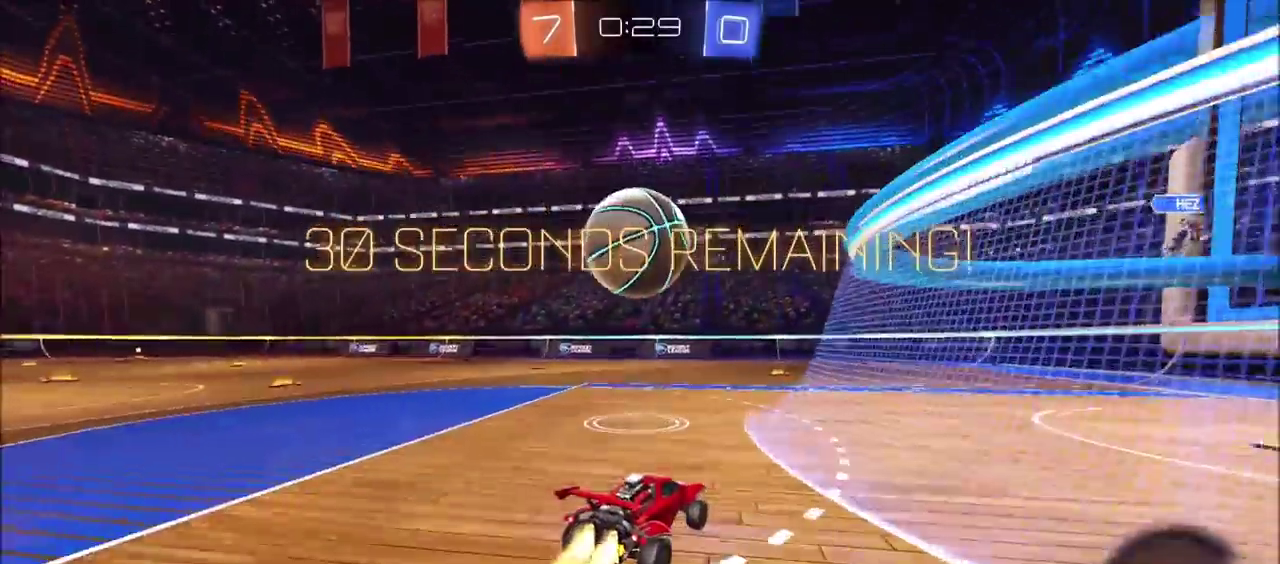
Gameplay with a controller (PlayStation layout); each line is a JSON object with the inputs held at the frame after it. "events" lists button and stick changes between this image and that frame as [ms after this image, input, new state], when the widget could be followed in between. Not read: L1 L3 R1 R3 right_stick.
{"buttons": ["CIRCLE", "R2"], "left_stick": "center", "events": [[117, "TRIANGLE", "down"], [250, "TRIANGLE", "up"]]}
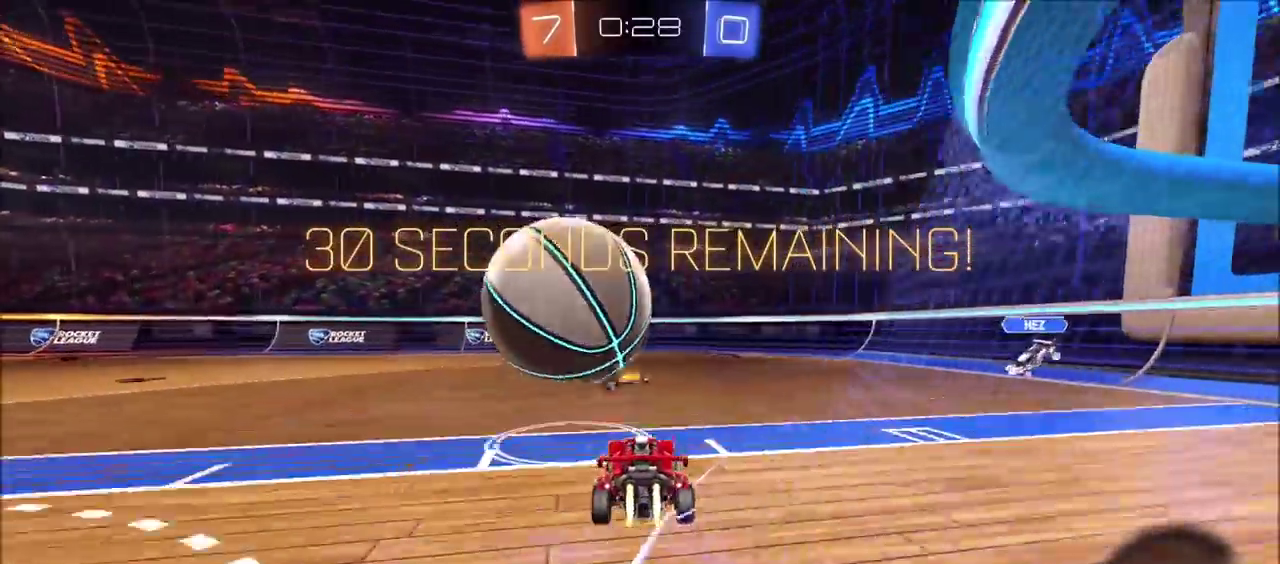
{"buttons": [], "left_stick": "center", "events": [[17, "left_stick", "left"], [100, "left_stick", "center"], [117, "TRIANGLE", "down"], [150, "left_stick", "up-right"], [217, "TRIANGLE", "up"], [267, "CIRCLE", "up"], [267, "left_stick", "center"], [467, "R2", "up"]]}
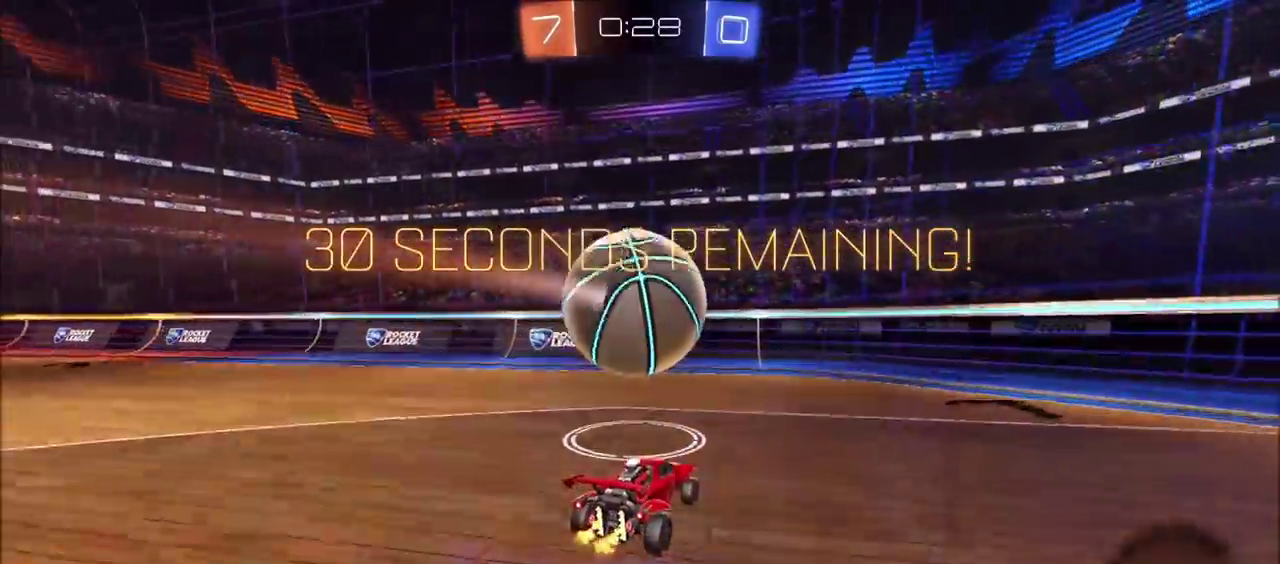
{"buttons": ["R2"], "left_stick": "left", "events": [[100, "R2", "down"], [433, "left_stick", "left"]]}
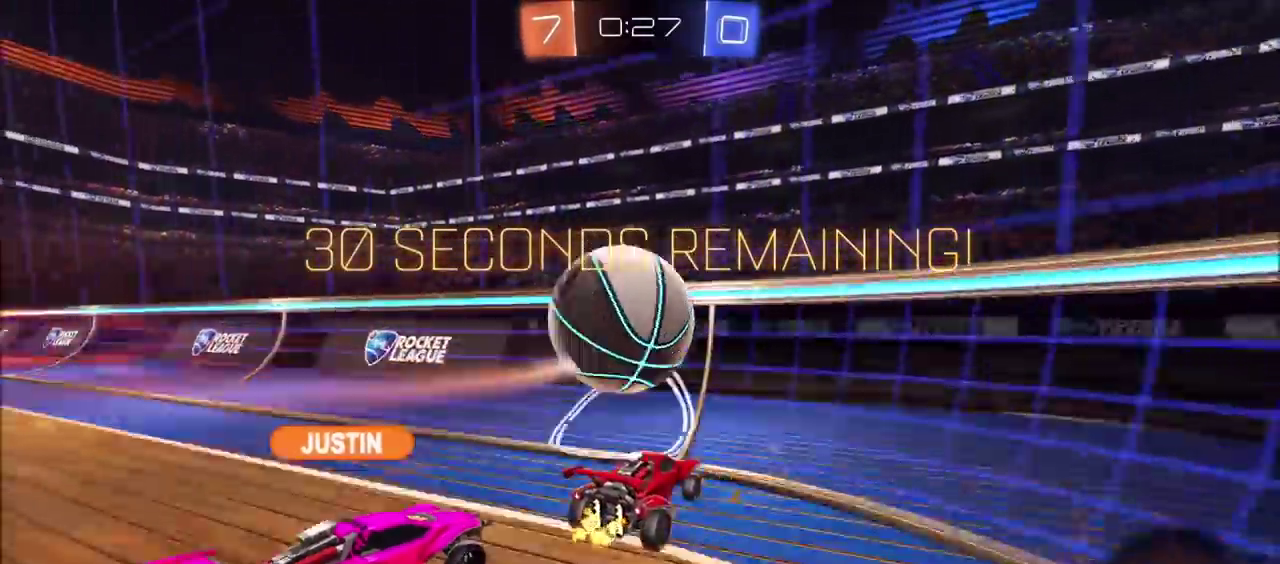
{"buttons": ["R2"], "left_stick": "center", "events": [[117, "left_stick", "center"]]}
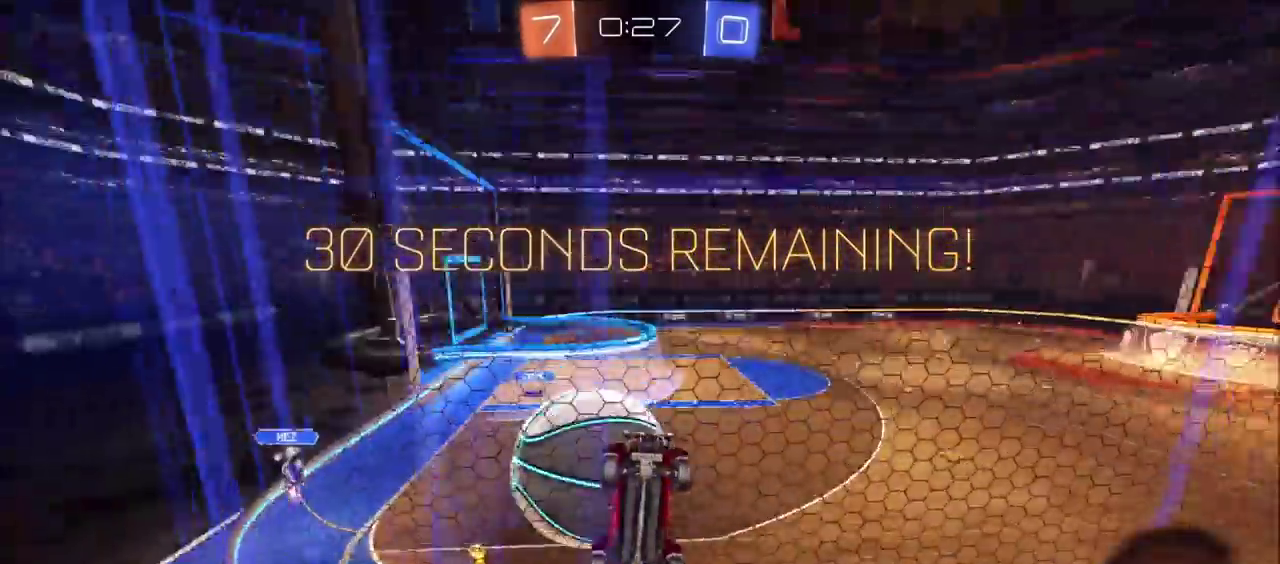
{"buttons": [], "left_stick": "center", "events": [[100, "left_stick", "right"], [250, "left_stick", "down-right"], [300, "L2", "down"], [317, "left_stick", "center"], [350, "R2", "up"], [467, "L2", "up"]]}
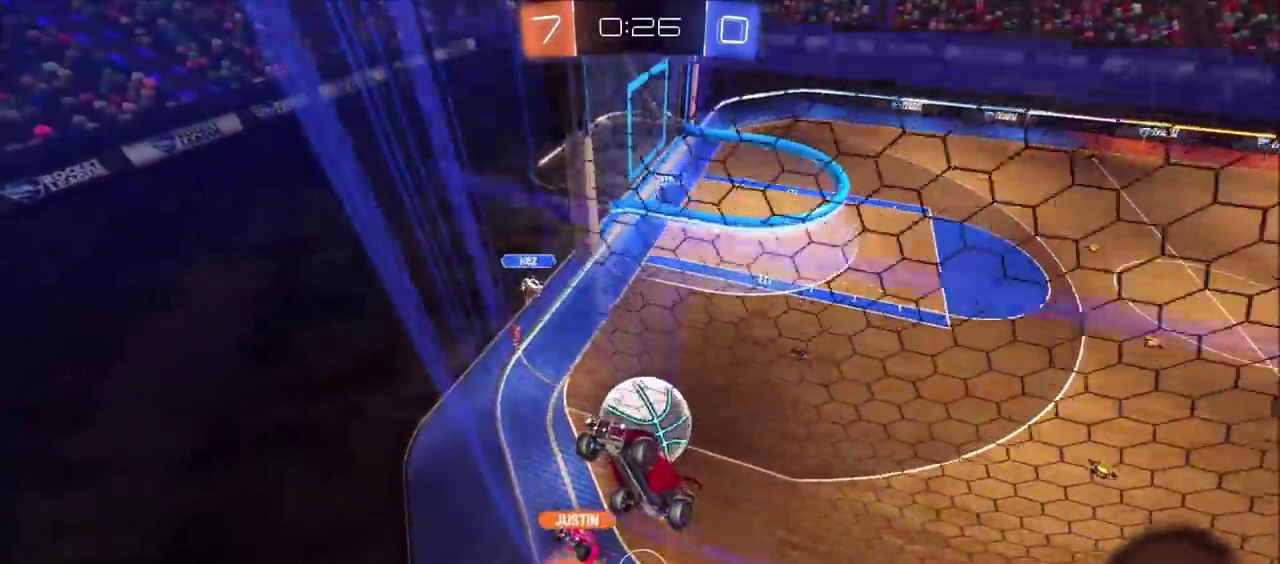
{"buttons": ["R2"], "left_stick": "right", "events": [[100, "left_stick", "right"], [150, "L2", "down"], [200, "L2", "up"], [317, "R2", "down"]]}
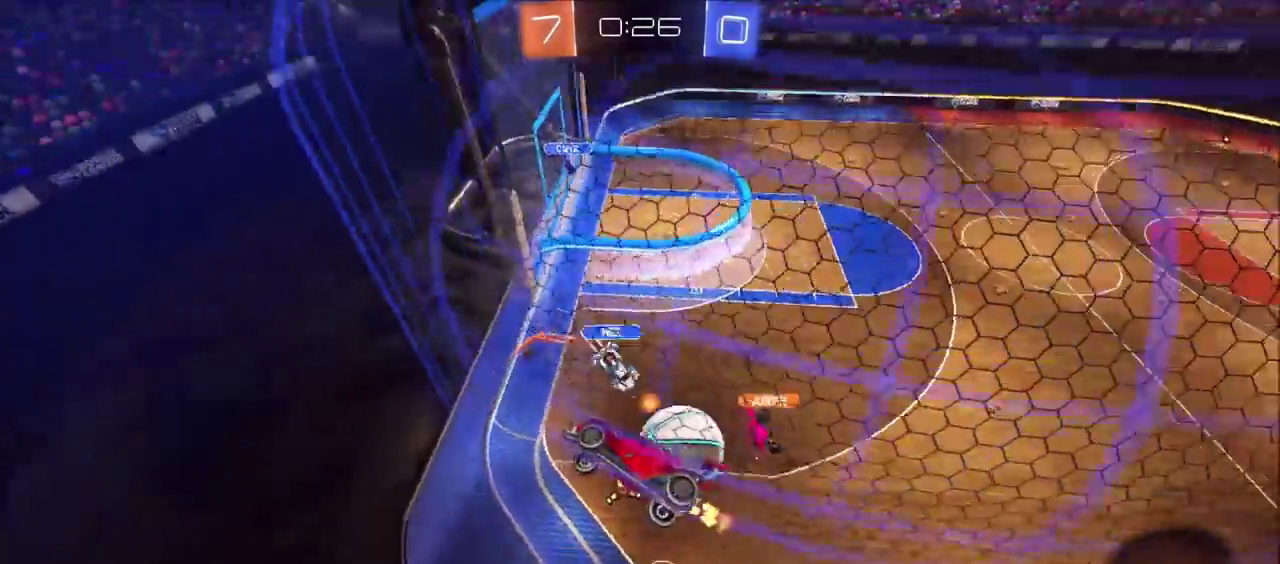
{"buttons": ["CIRCLE", "R2"], "left_stick": "right", "events": [[383, "CIRCLE", "down"]]}
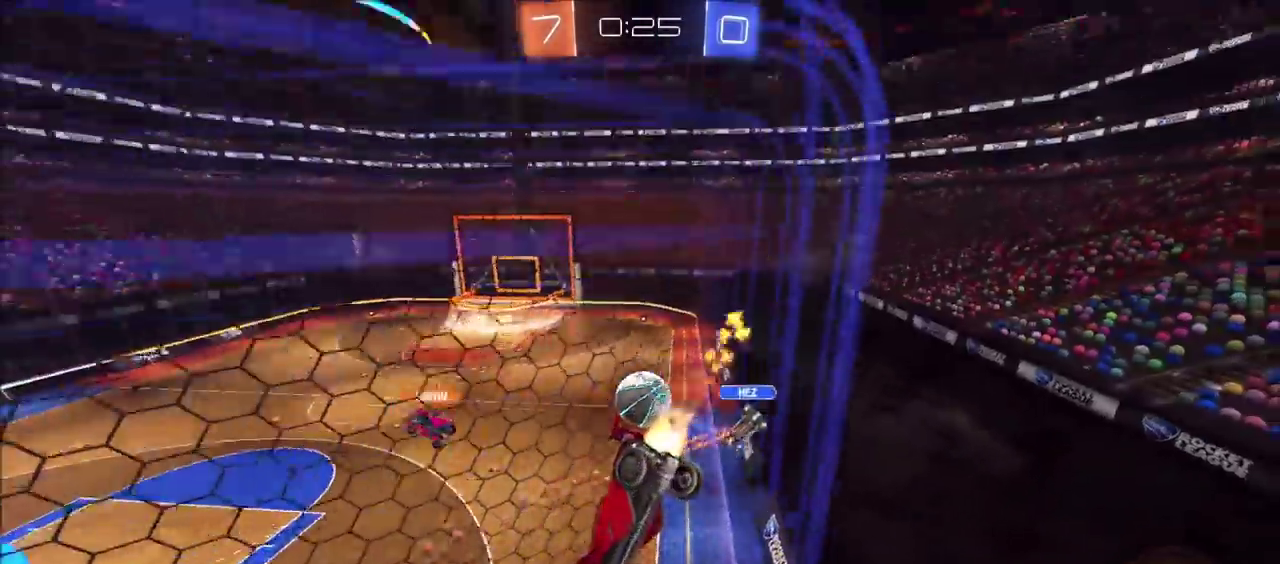
{"buttons": ["CIRCLE", "R2"], "left_stick": "up-right", "events": [[33, "left_stick", "up-right"], [167, "left_stick", "center"], [417, "left_stick", "up-right"]]}
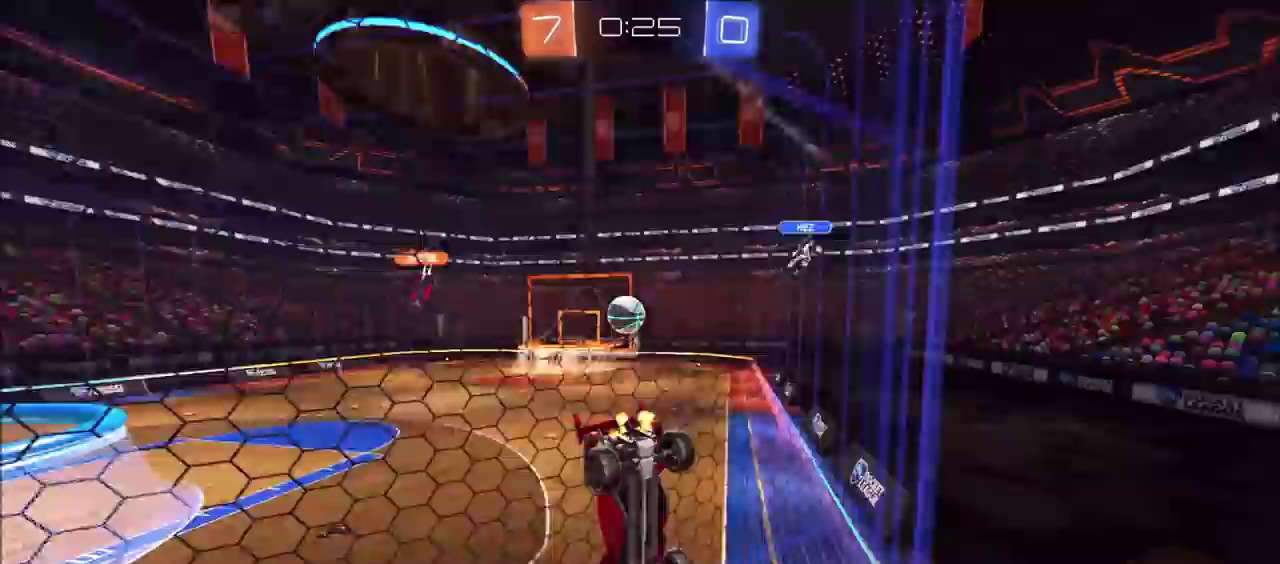
{"buttons": ["CIRCLE", "R2"], "left_stick": "center", "events": [[50, "left_stick", "center"]]}
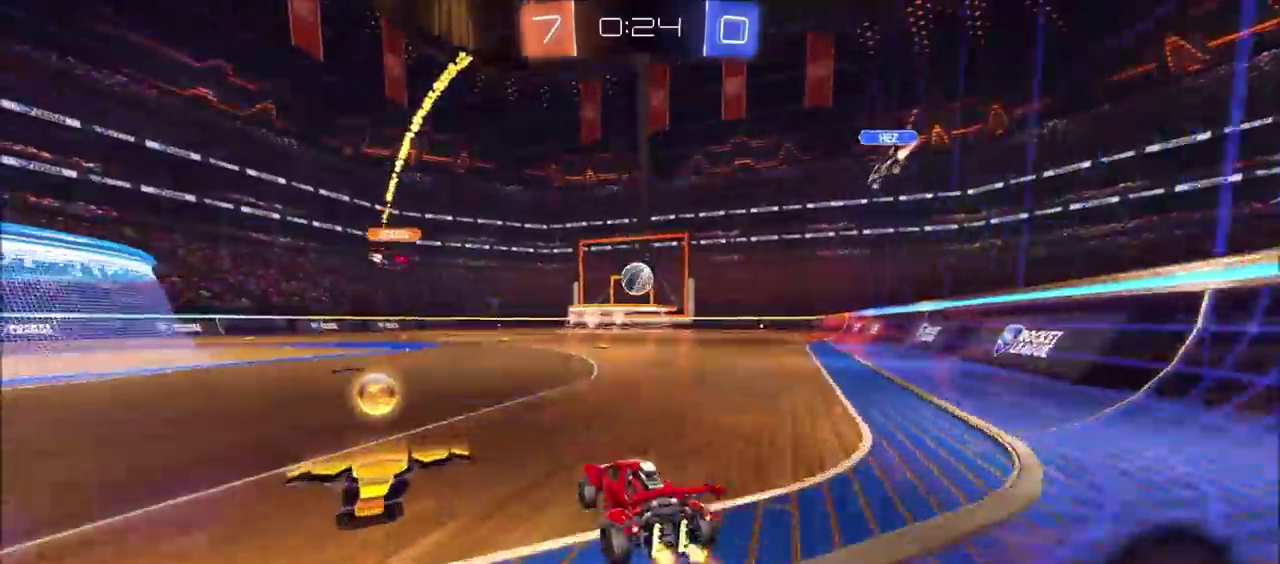
{"buttons": ["CIRCLE", "R2"], "left_stick": "down", "events": [[67, "CROSS", "down"], [83, "left_stick", "up-right"], [117, "CROSS", "up"], [183, "CROSS", "down"], [250, "left_stick", "down"], [333, "CROSS", "up"]]}
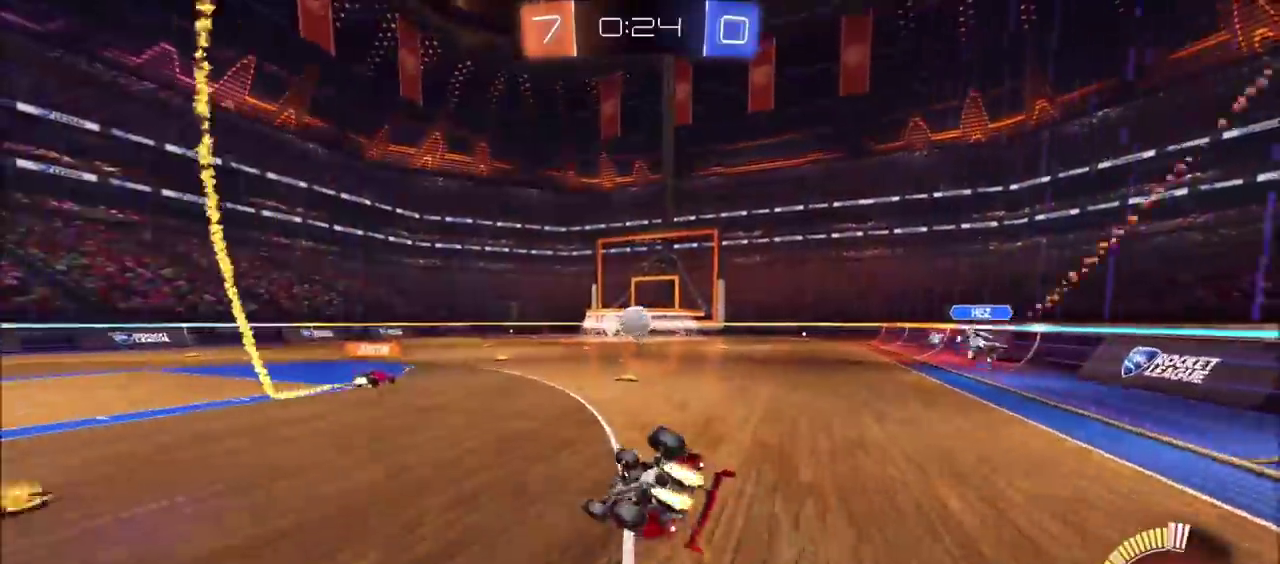
{"buttons": ["R2"], "left_stick": "right"}
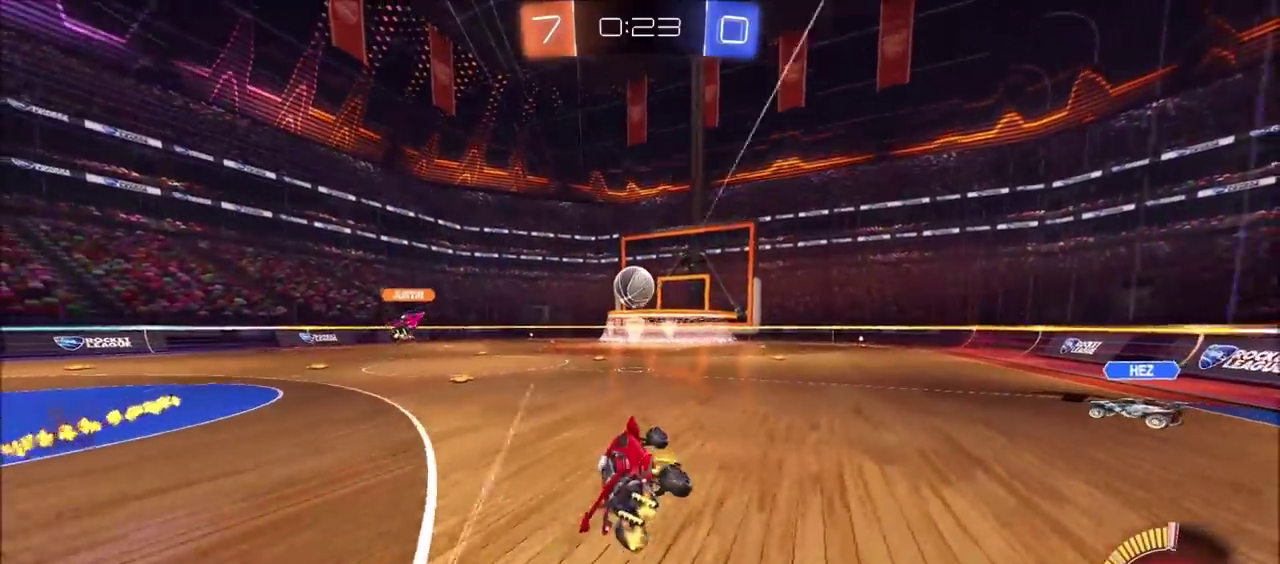
{"buttons": ["R2"], "left_stick": "center"}
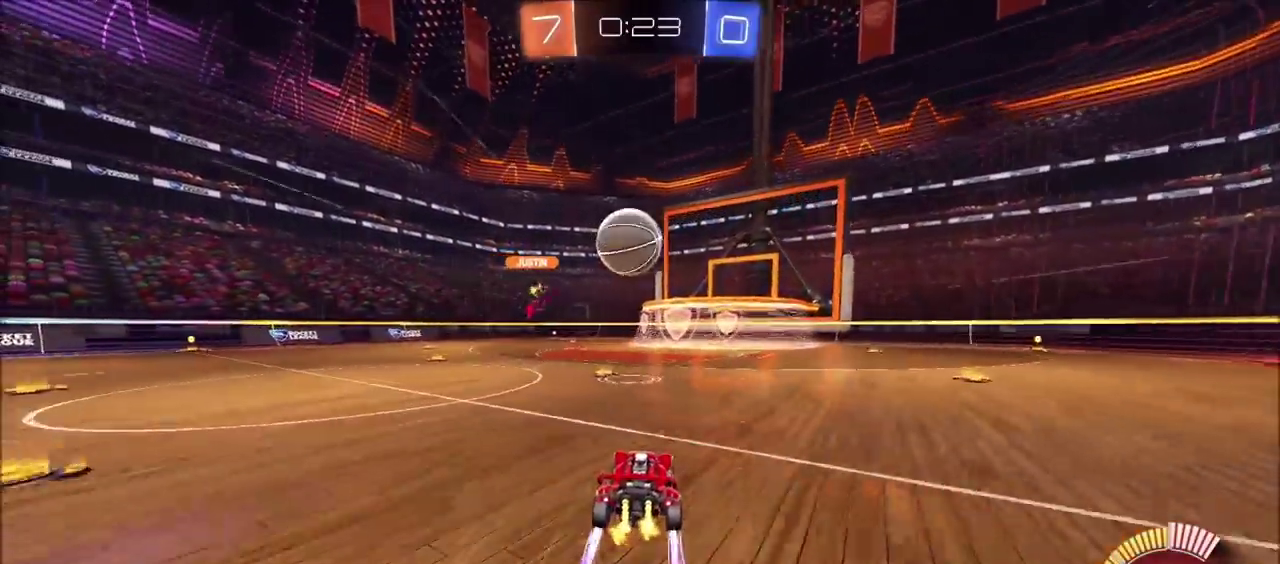
{"buttons": ["L2"], "left_stick": "center", "events": [[50, "left_stick", "up-right"], [183, "left_stick", "center"], [250, "left_stick", "left"], [267, "R2", "up"], [350, "left_stick", "center"], [417, "L2", "down"]]}
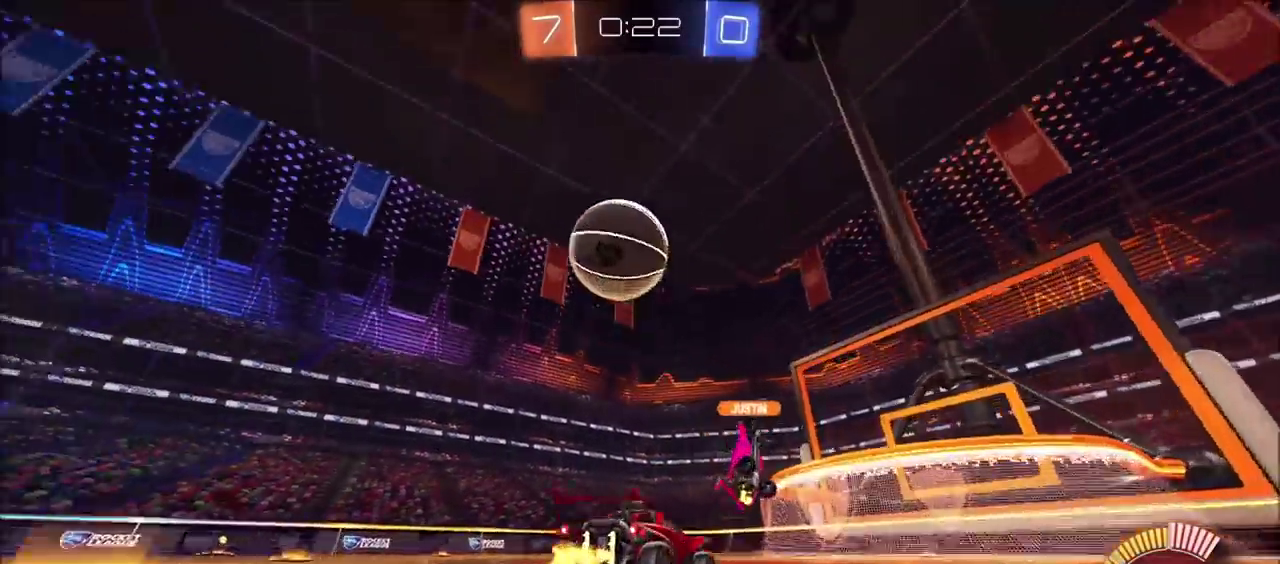
{"buttons": ["CROSS", "SQUARE", "R2"], "left_stick": "down-left"}
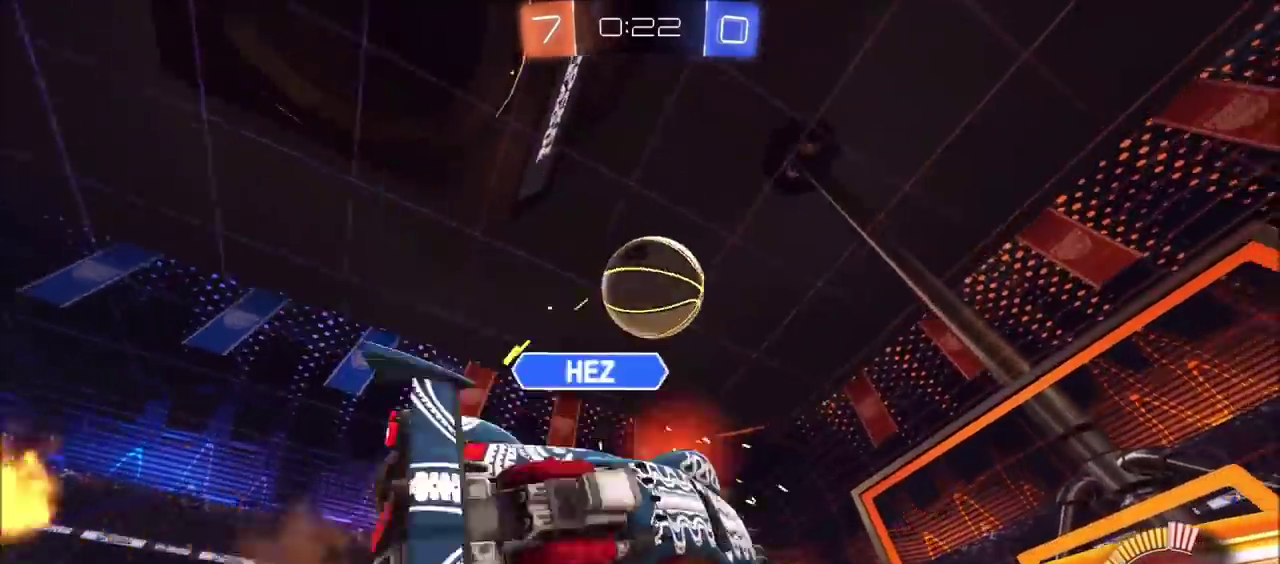
{"buttons": ["CROSS", "CIRCLE", "SQUARE", "R2"], "left_stick": "down-left"}
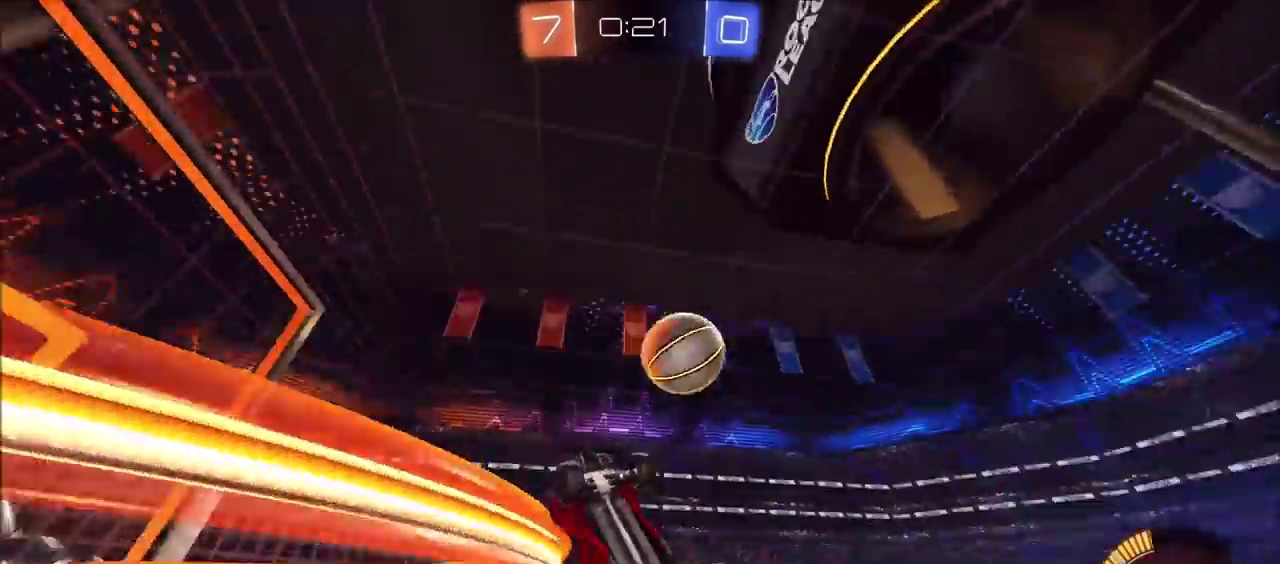
{"buttons": [], "left_stick": "center", "events": [[50, "left_stick", "left"], [100, "CIRCLE", "up"], [150, "left_stick", "up-left"], [217, "left_stick", "center"], [233, "SQUARE", "up"], [267, "R2", "up"], [283, "CROSS", "up"]]}
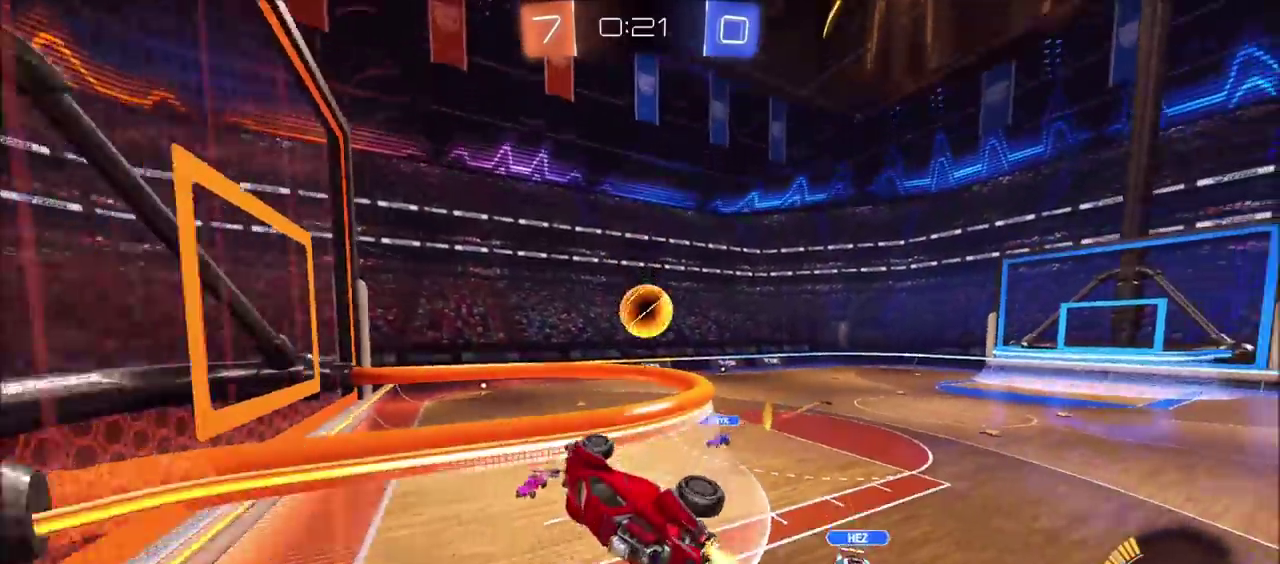
{"buttons": [], "left_stick": "down-left", "events": [[50, "left_stick", "down-left"]]}
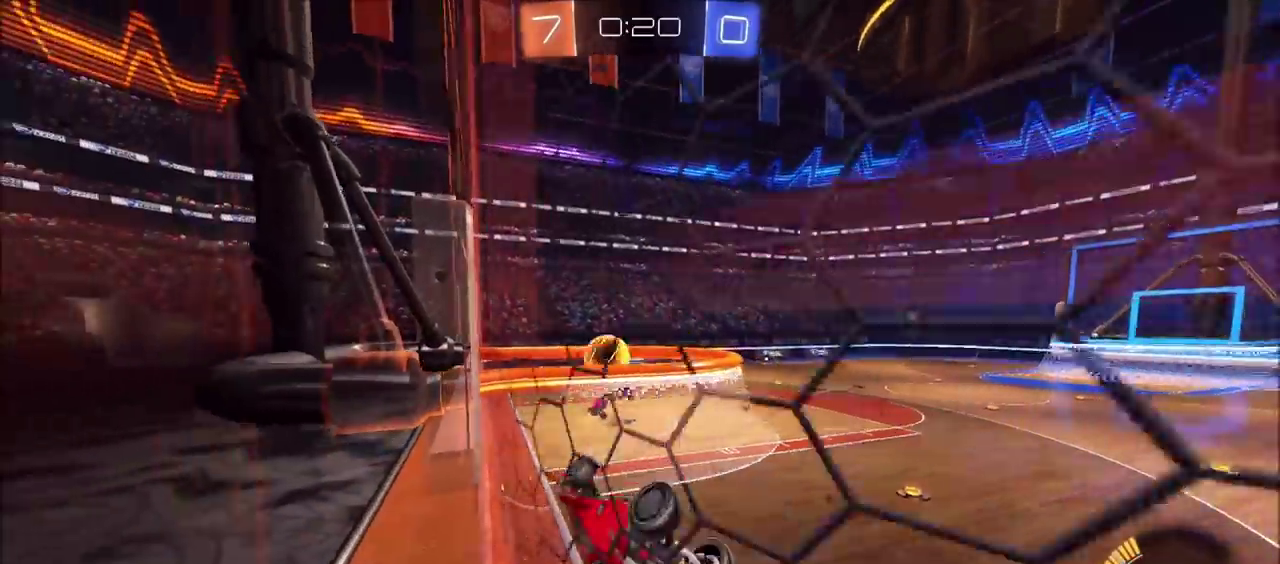
{"buttons": [], "left_stick": "down", "events": [[317, "left_stick", "down"]]}
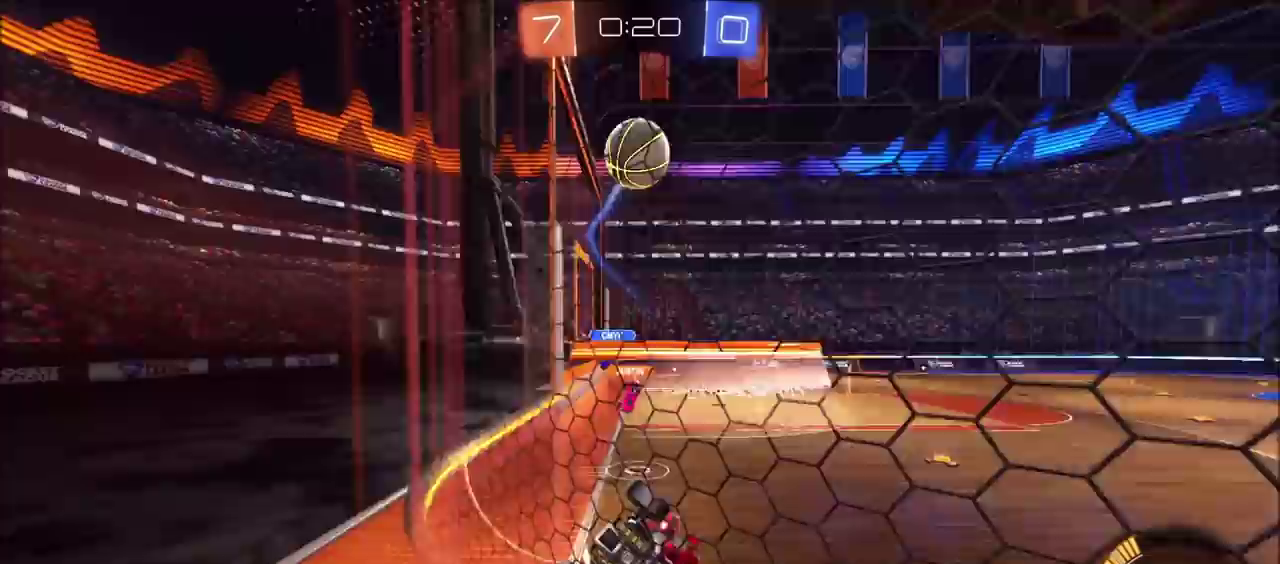
{"buttons": ["R2"], "left_stick": "right", "events": [[50, "L2", "down"], [267, "L2", "up"], [267, "R2", "down"], [400, "left_stick", "right"]]}
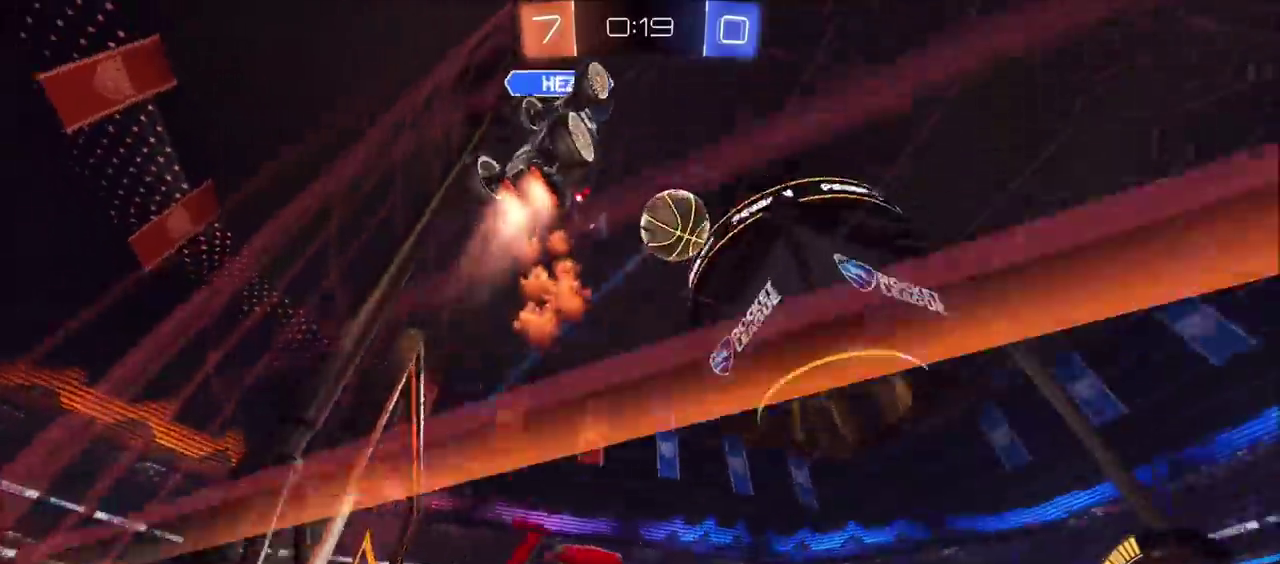
{"buttons": ["L2"], "left_stick": "down-left", "events": [[117, "left_stick", "center"], [200, "left_stick", "left"], [400, "left_stick", "down-left"], [417, "L2", "down"], [450, "R2", "up"]]}
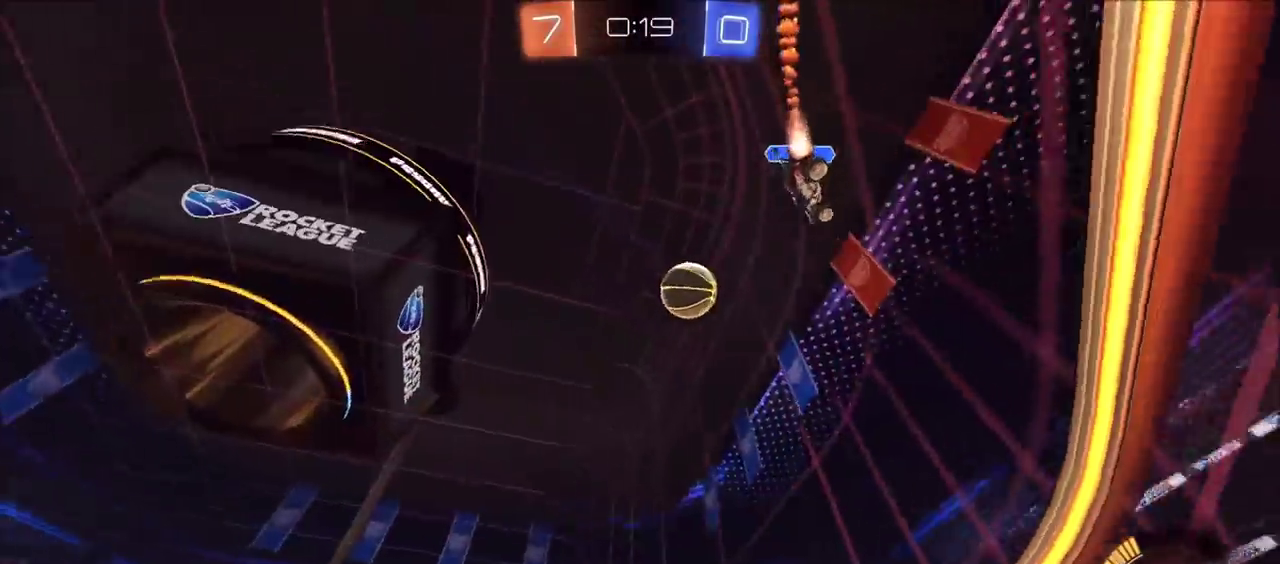
{"buttons": ["L2"], "left_stick": "center", "events": [[150, "left_stick", "left"], [450, "left_stick", "center"]]}
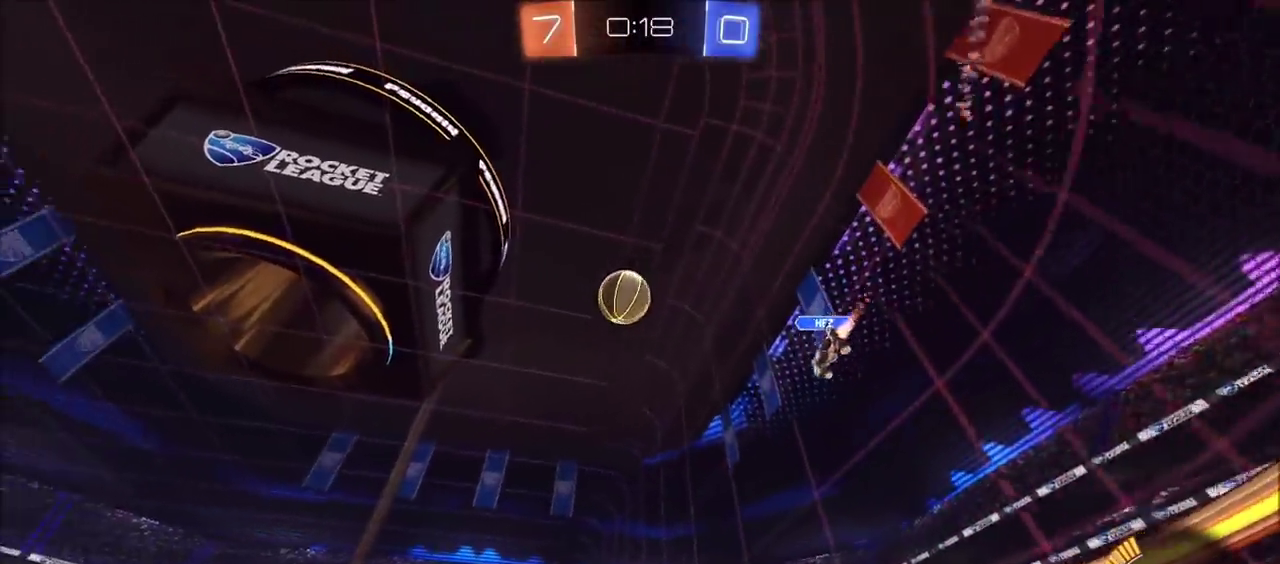
{"buttons": ["L2"], "left_stick": "down", "events": [[267, "left_stick", "up-right"], [317, "left_stick", "right"], [367, "left_stick", "down-right"], [450, "CROSS", "down"], [450, "left_stick", "down"], [500, "CROSS", "up"]]}
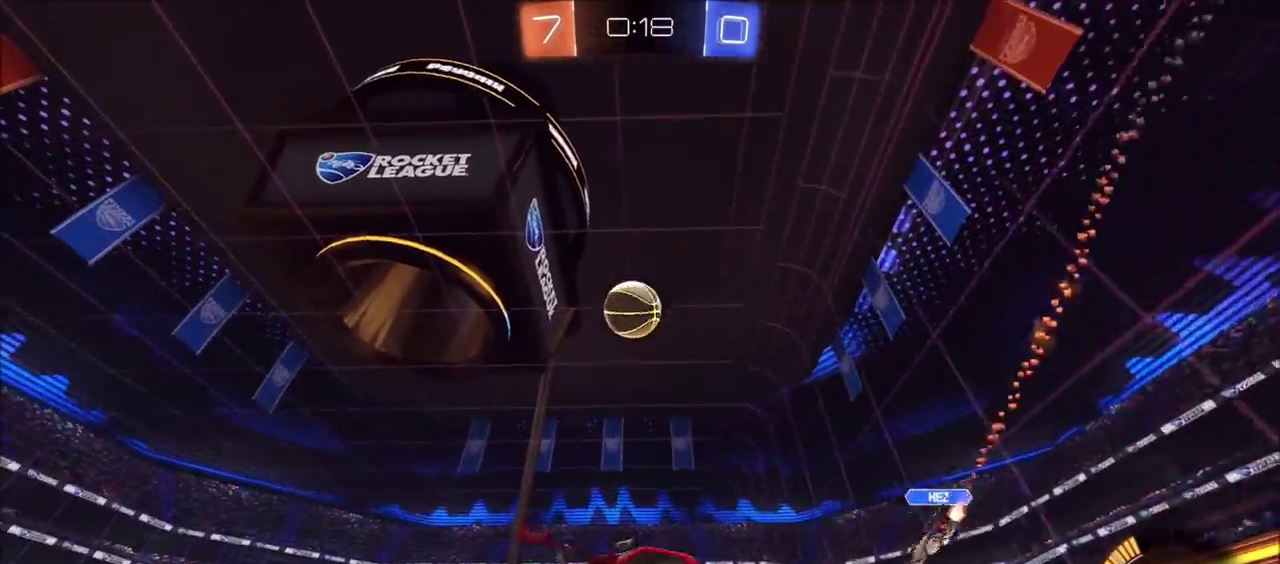
{"buttons": ["CIRCLE", "L2", "R2"], "left_stick": "up-left", "events": [[67, "left_stick", "down-left"], [100, "CROSS", "down"], [217, "CROSS", "up"], [300, "R2", "down"], [300, "left_stick", "down"], [350, "CIRCLE", "down"], [350, "left_stick", "down-left"], [450, "left_stick", "left"], [500, "left_stick", "up-left"]]}
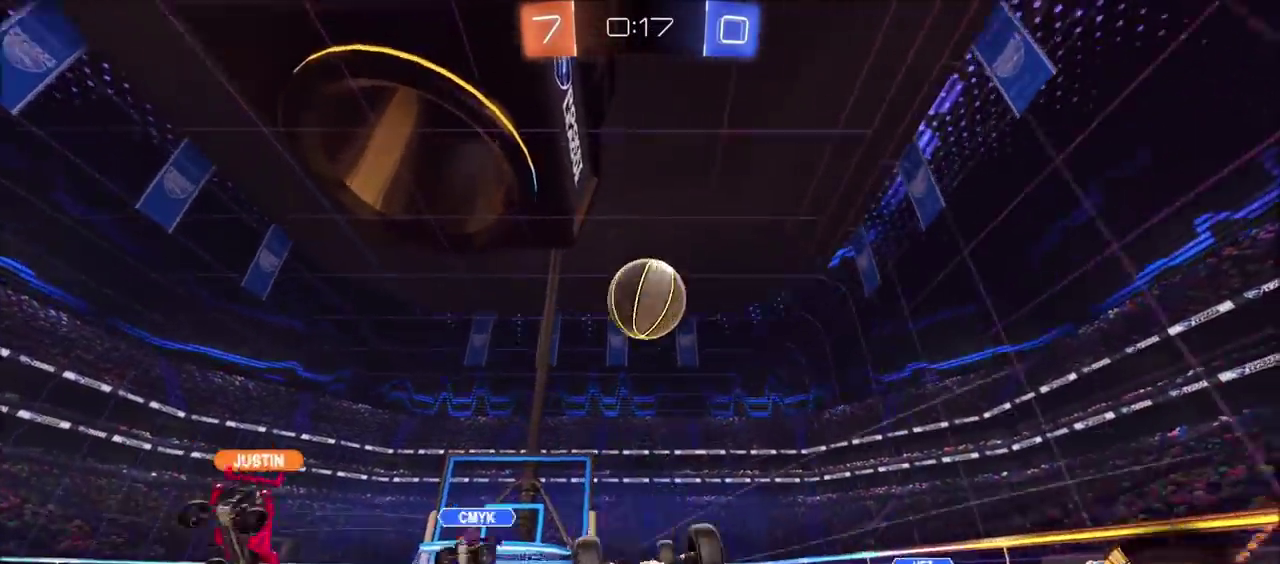
{"buttons": ["CIRCLE", "R2"], "left_stick": "left", "events": [[83, "left_stick", "up"], [133, "L2", "up"], [200, "left_stick", "up-left"], [467, "left_stick", "left"]]}
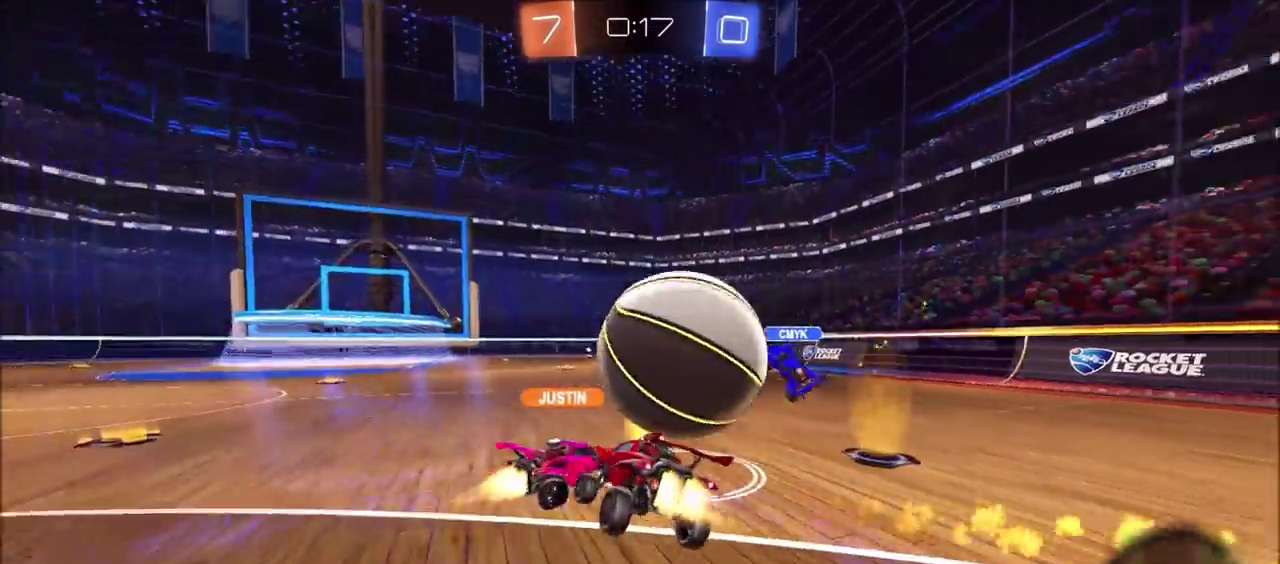
{"buttons": ["R2"], "left_stick": "up-right", "events": [[133, "left_stick", "center"], [183, "left_stick", "up-right"], [367, "CIRCLE", "up"]]}
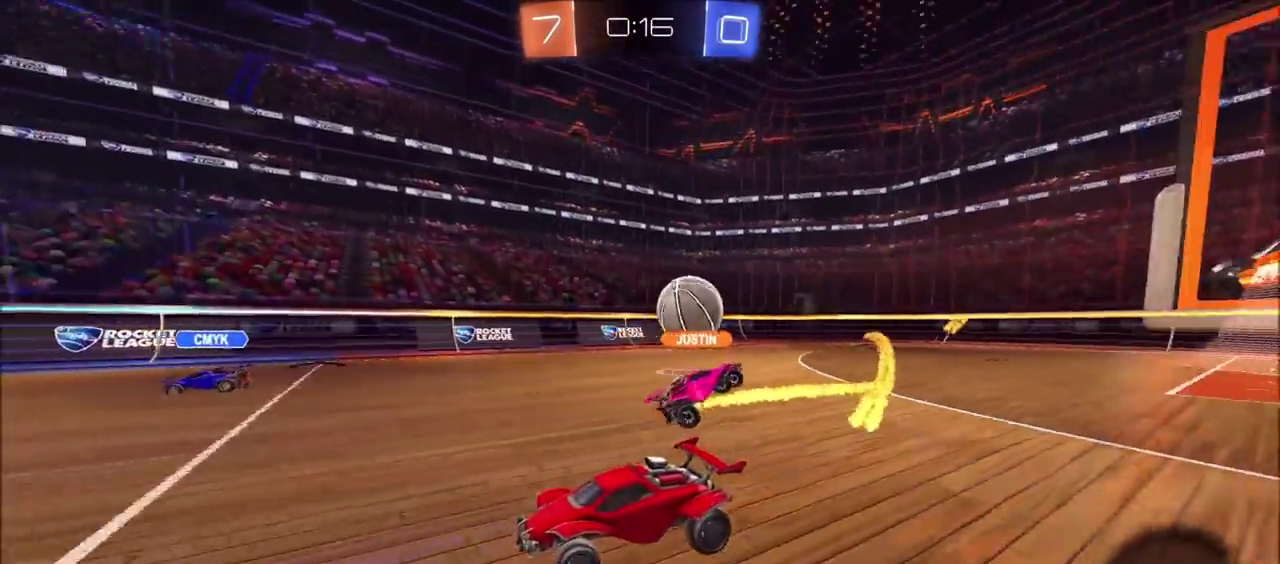
{"buttons": ["R2"], "left_stick": "up-right", "events": []}
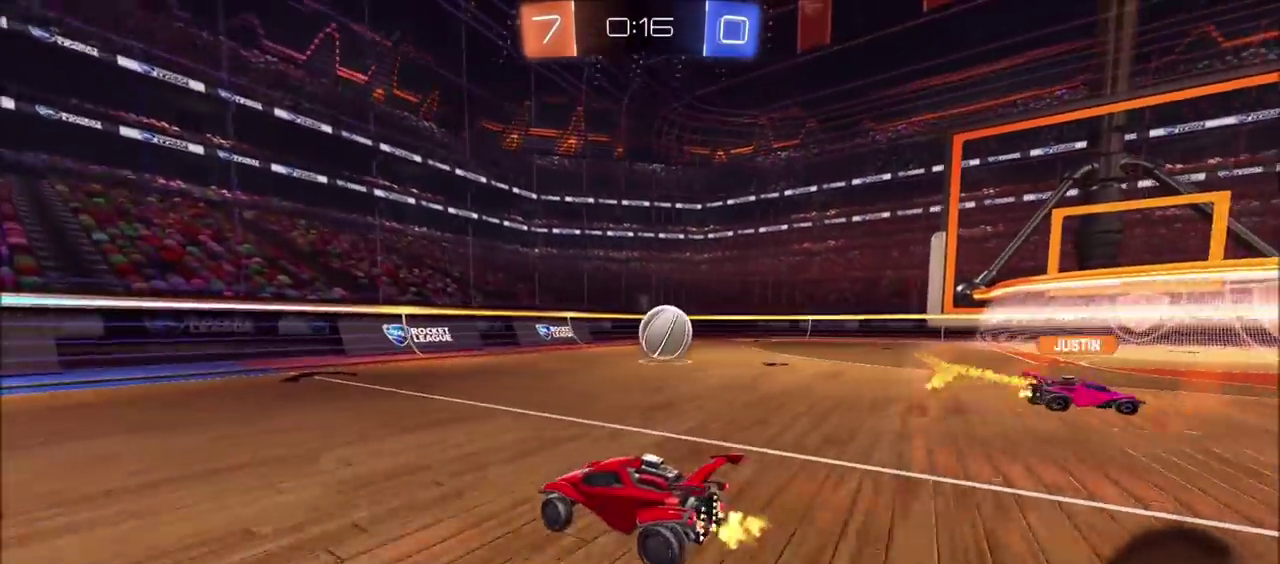
{"buttons": ["CIRCLE", "R2"], "left_stick": "up-right", "events": [[200, "TRIANGLE", "down"], [283, "TRIANGLE", "up"], [367, "CIRCLE", "down"]]}